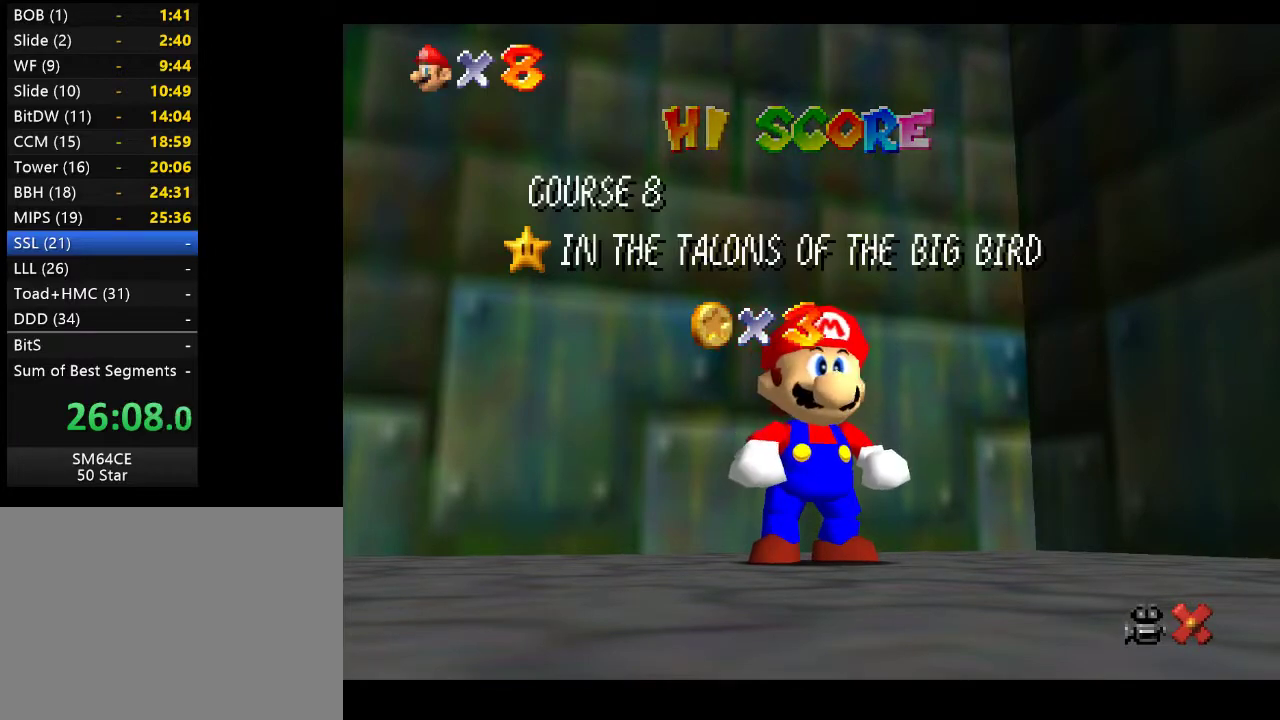
Gameplay with a controller (Xbox layout); each line is a JSON object with the inputs held at the frame after it. "events" lists button and stick changes between this image and that frame as [ms after this image, input, new state], when the widget could be followed in between. Not read: L3 R3.
{"buttons": ["A"], "left_stick": "center", "right_stick": "center", "events": [[450, "A", "down"]]}
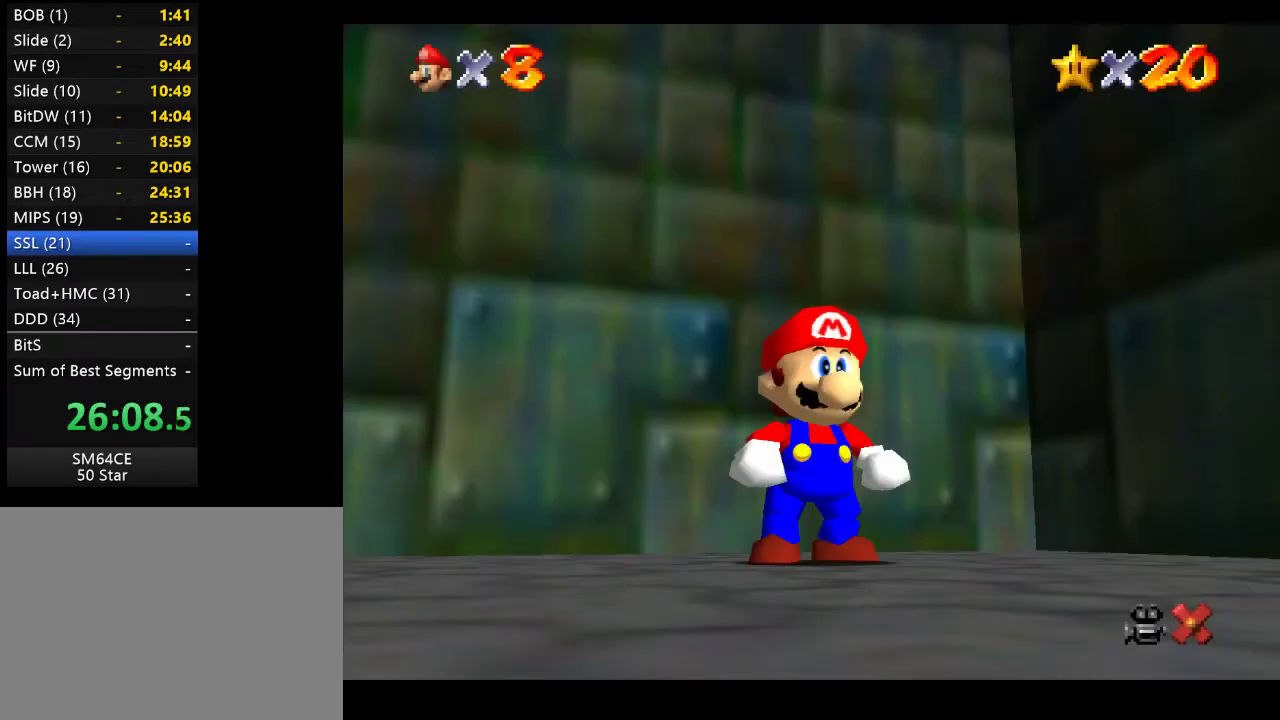
{"buttons": [], "left_stick": "up-left", "right_stick": "center", "events": [[117, "A", "up"], [183, "A", "down"], [250, "A", "up"], [333, "left_stick", "up-left"]]}
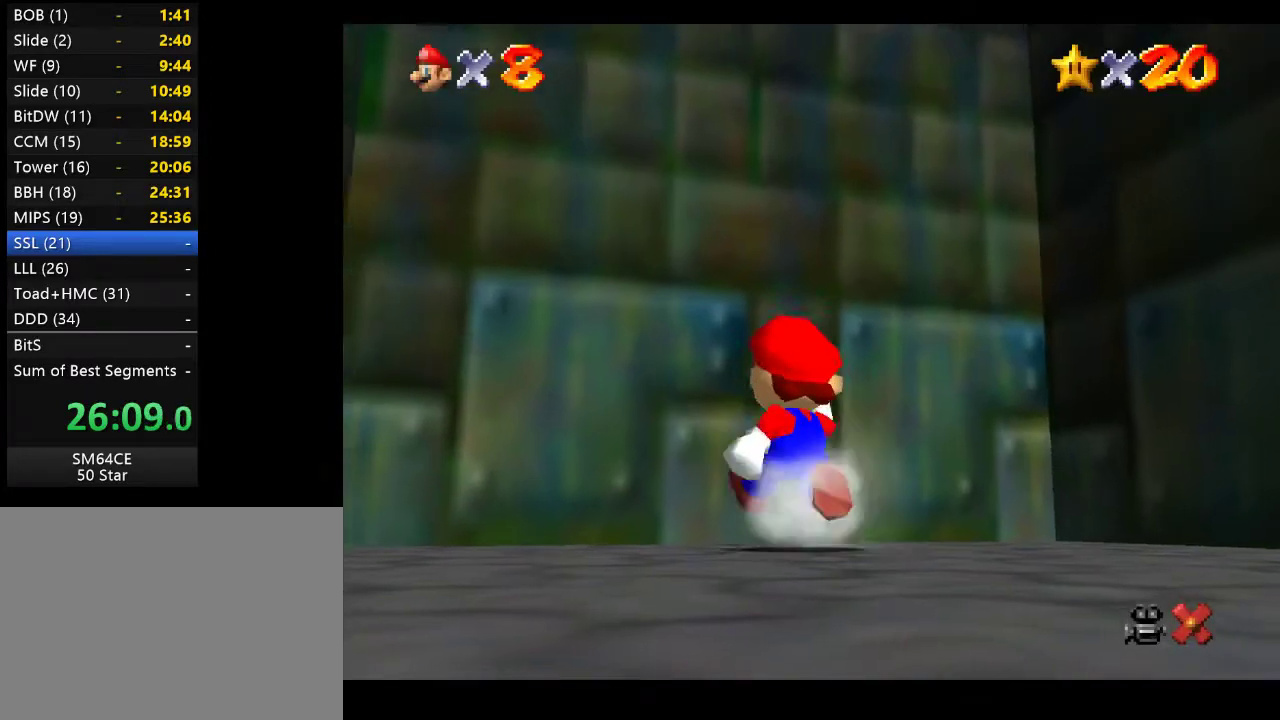
{"buttons": [], "left_stick": "up-left", "right_stick": "center", "events": [[133, "A", "down"], [367, "A", "up"]]}
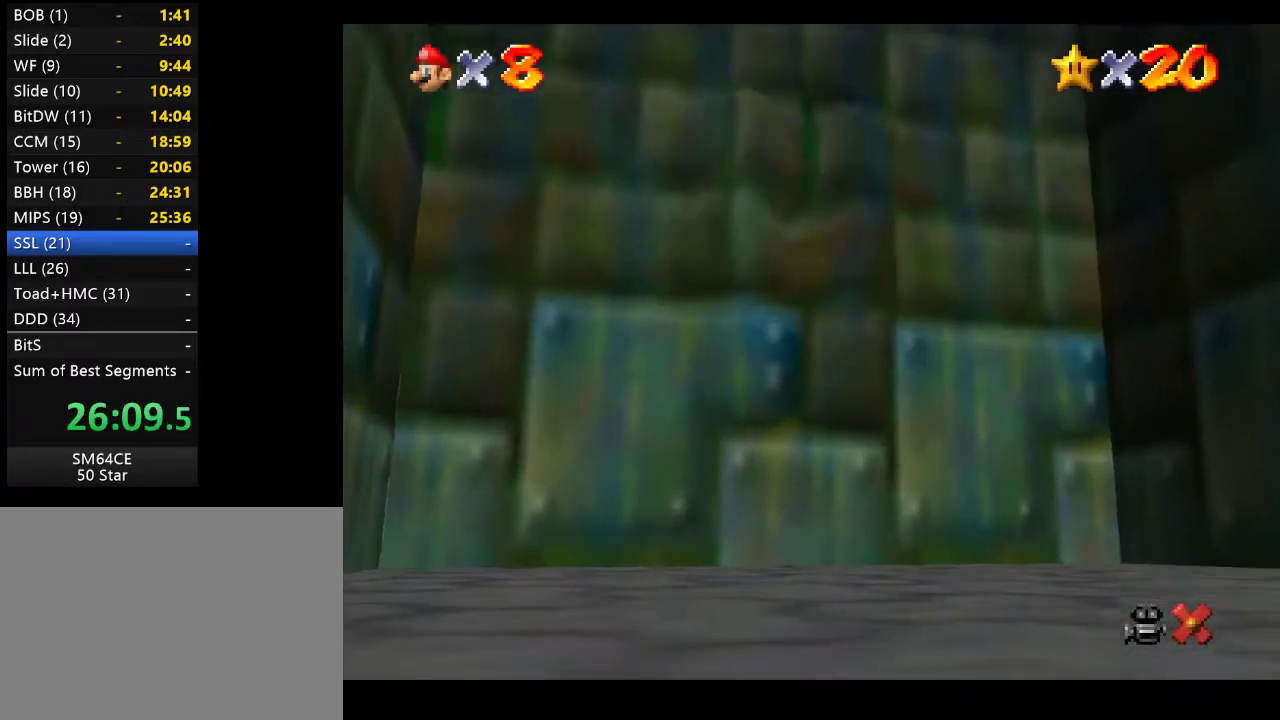
{"buttons": [], "left_stick": "center", "right_stick": "center", "events": [[33, "left_stick", "up"], [250, "left_stick", "center"]]}
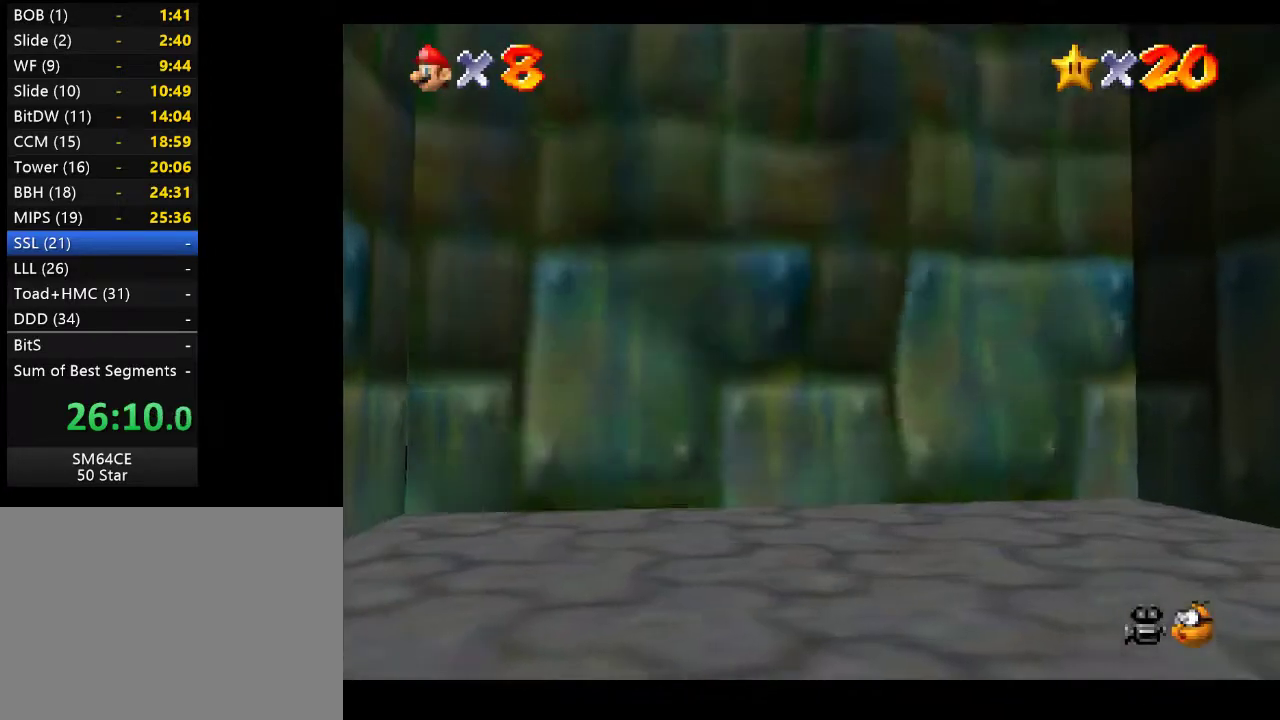
{"buttons": [], "left_stick": "center", "right_stick": "center", "events": []}
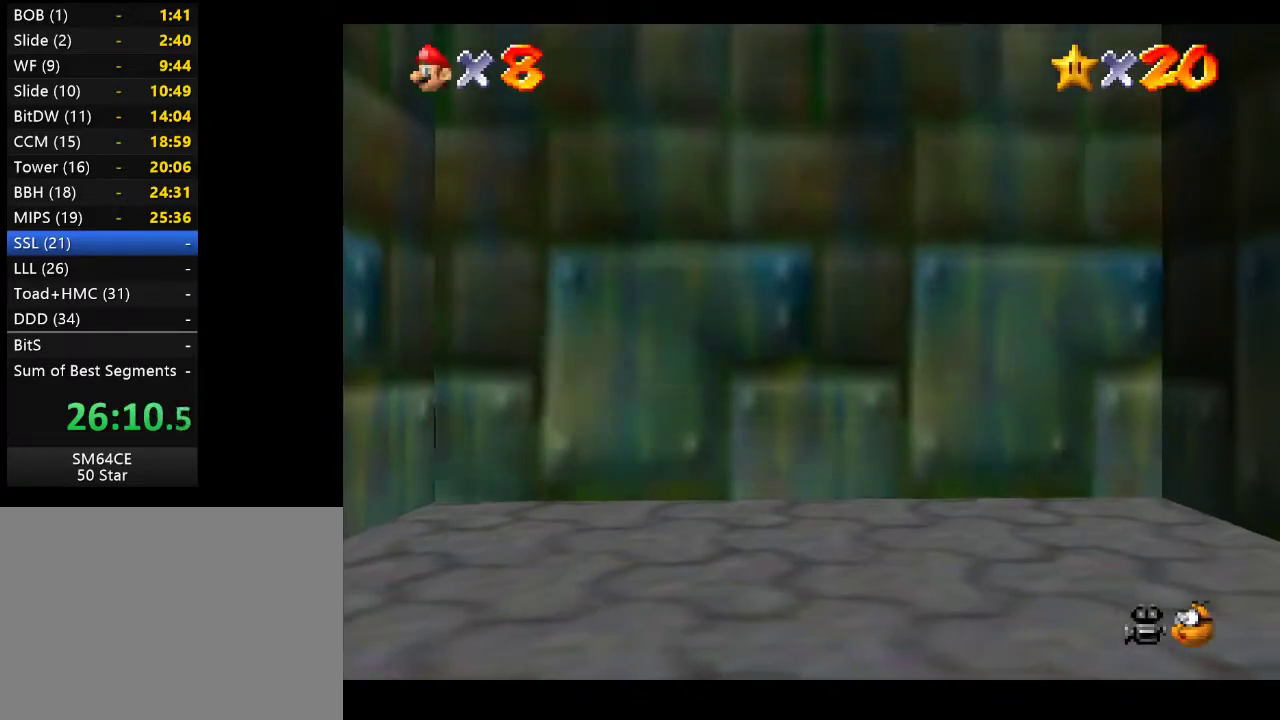
{"buttons": [], "left_stick": "center", "right_stick": "center", "events": []}
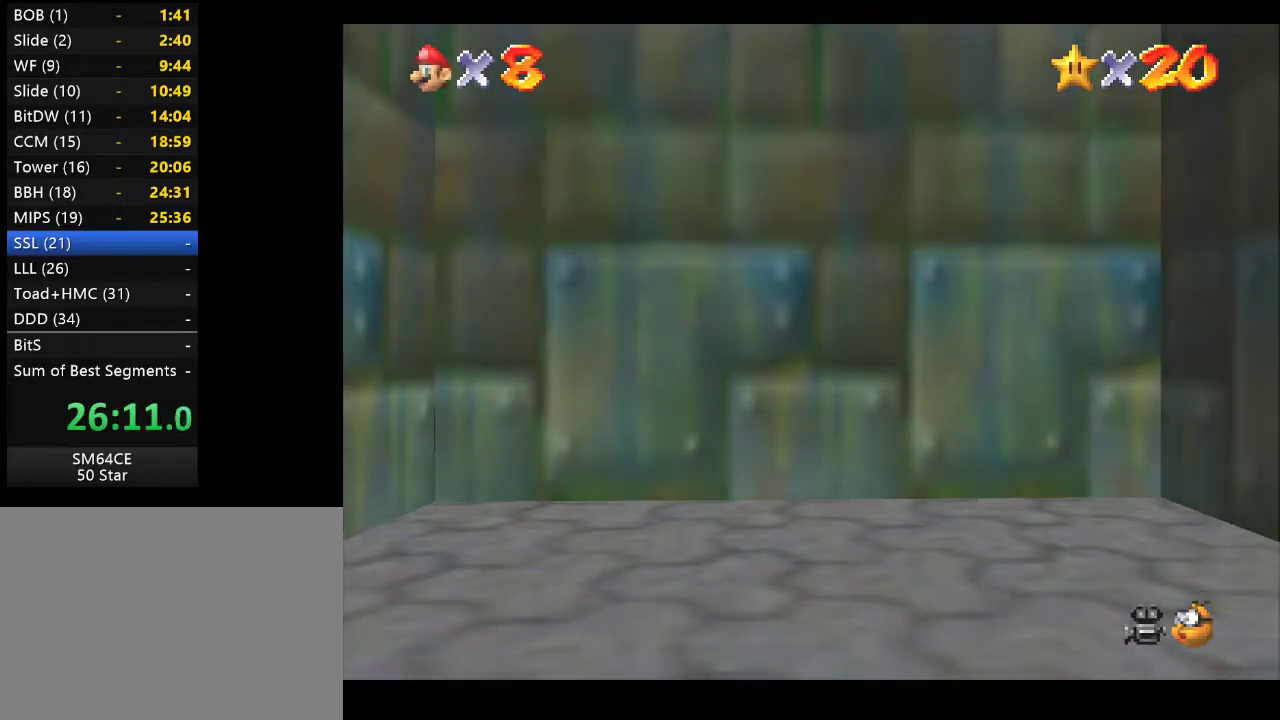
{"buttons": [], "left_stick": "center", "right_stick": "center", "events": []}
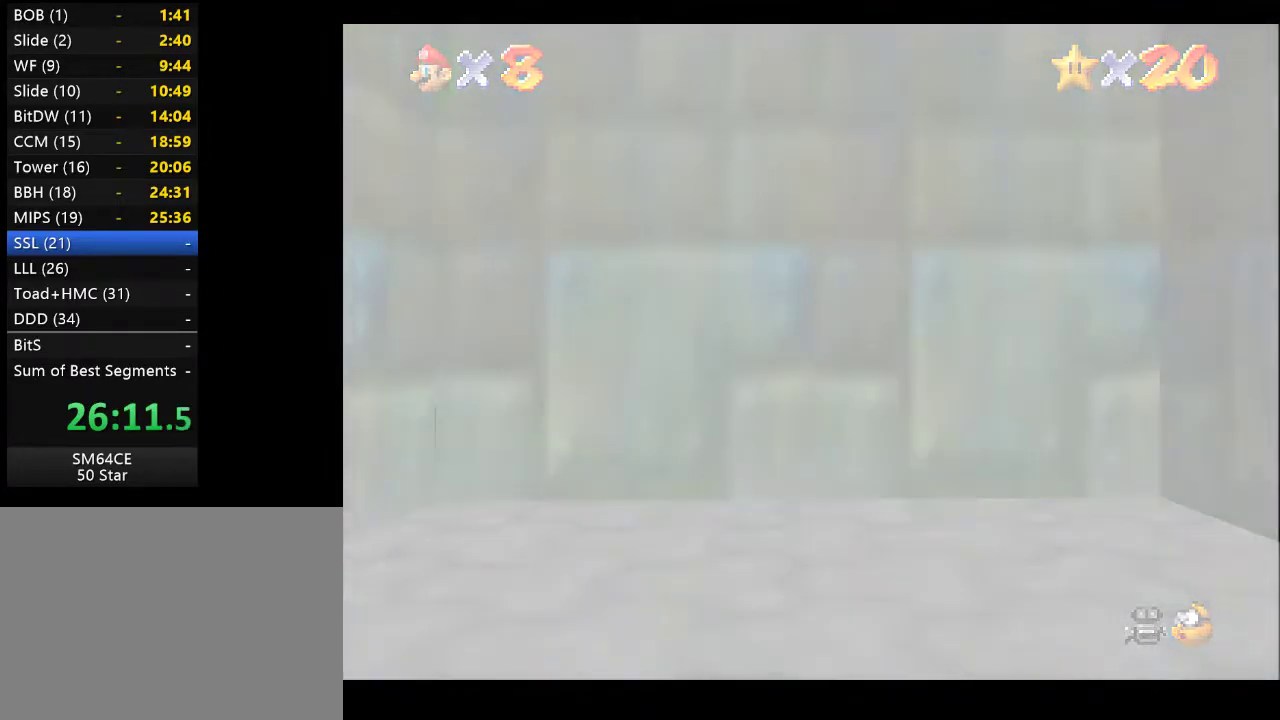
{"buttons": [], "left_stick": "center", "right_stick": "center", "events": []}
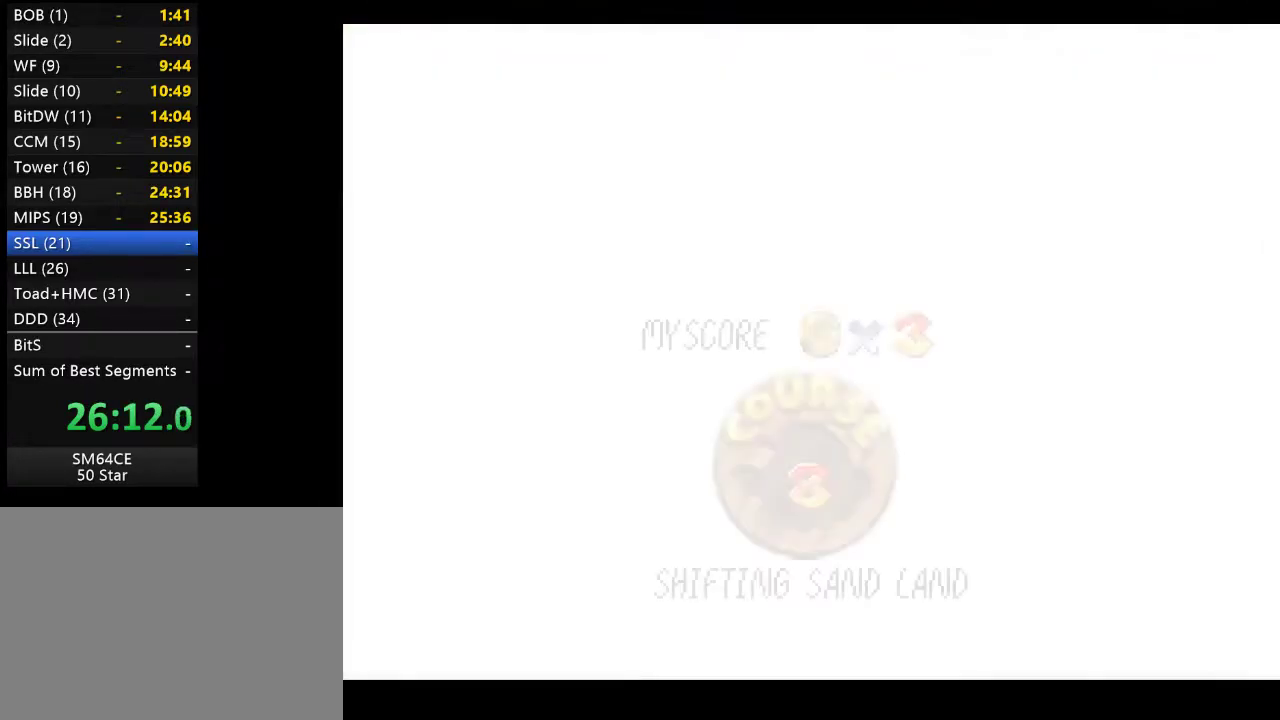
{"buttons": [], "left_stick": "center", "right_stick": "center", "events": []}
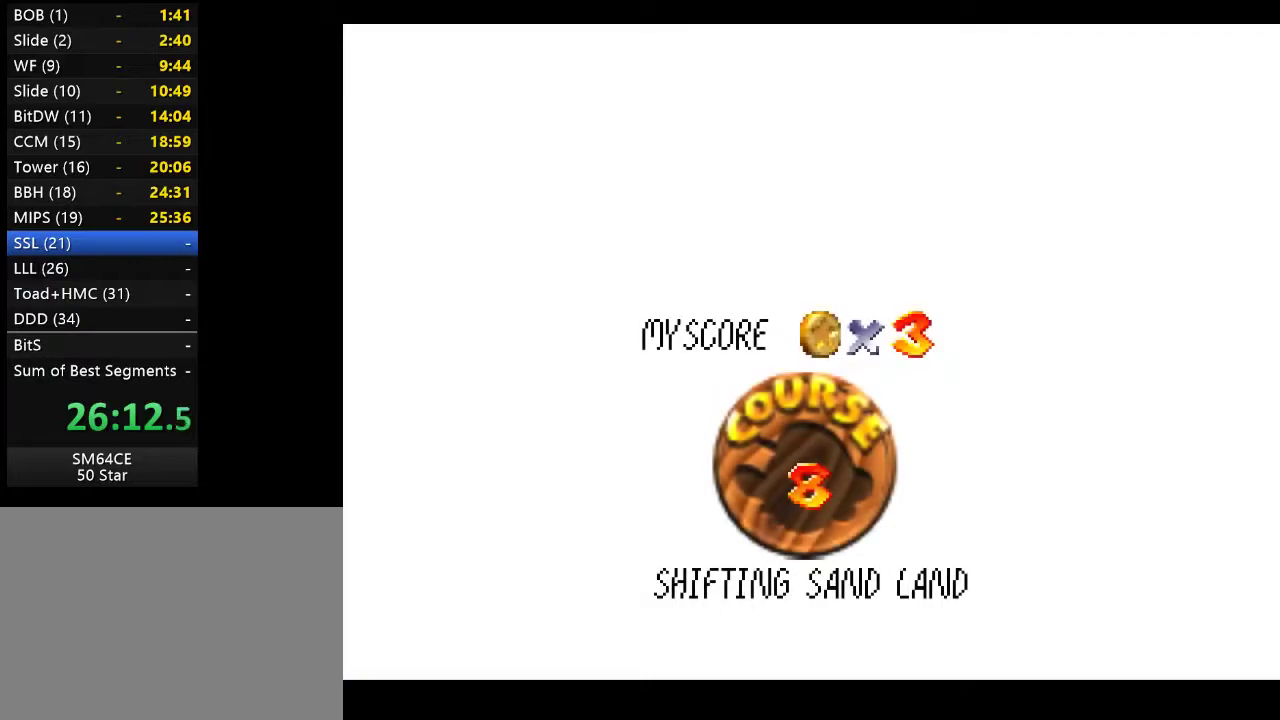
{"buttons": ["A"], "left_stick": "center", "right_stick": "center", "events": [[283, "A", "down"]]}
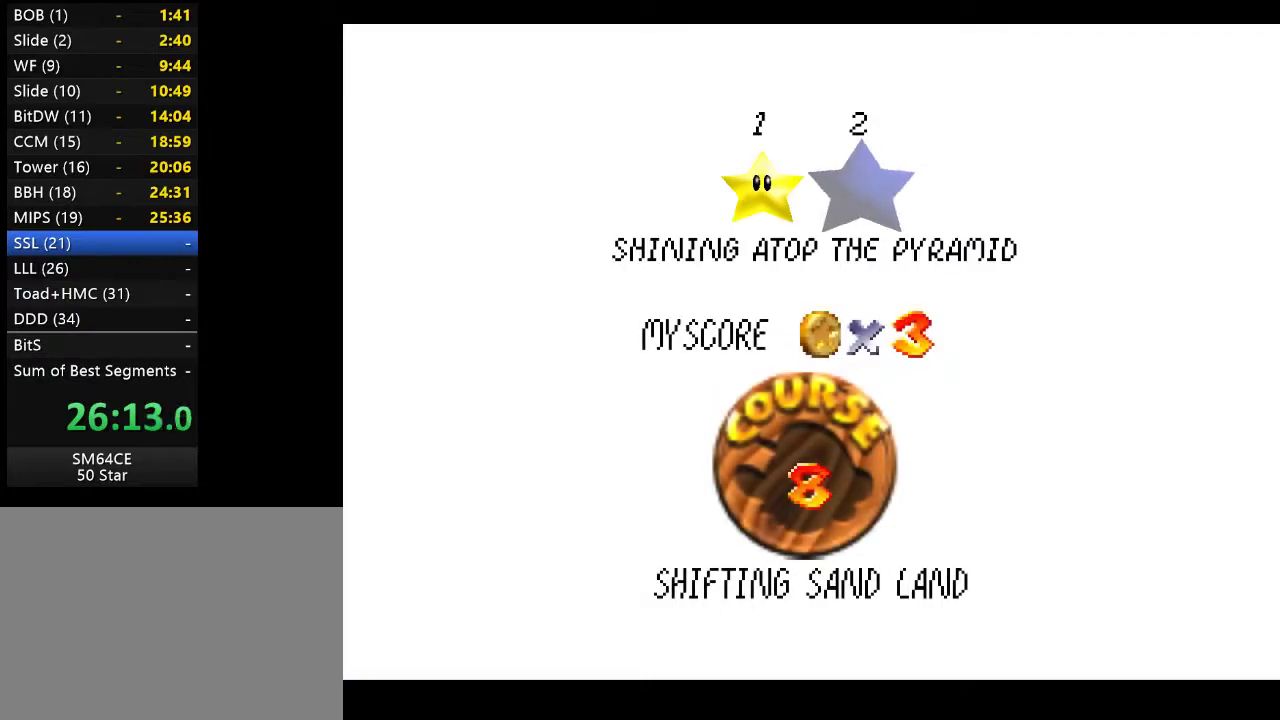
{"buttons": ["A"], "left_stick": "center", "right_stick": "center", "events": [[33, "A", "up"], [450, "A", "down"]]}
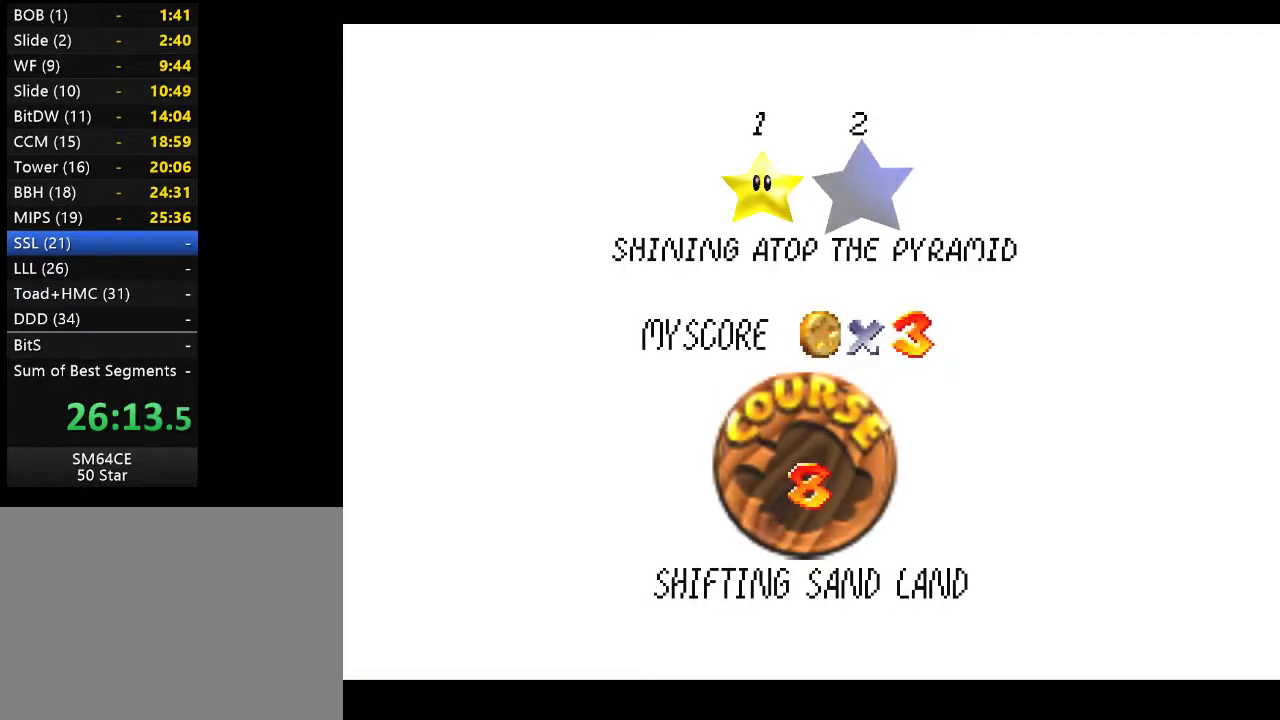
{"buttons": [], "left_stick": "center", "right_stick": "center", "events": [[33, "B", "down"], [167, "B", "up"], [300, "A", "up"]]}
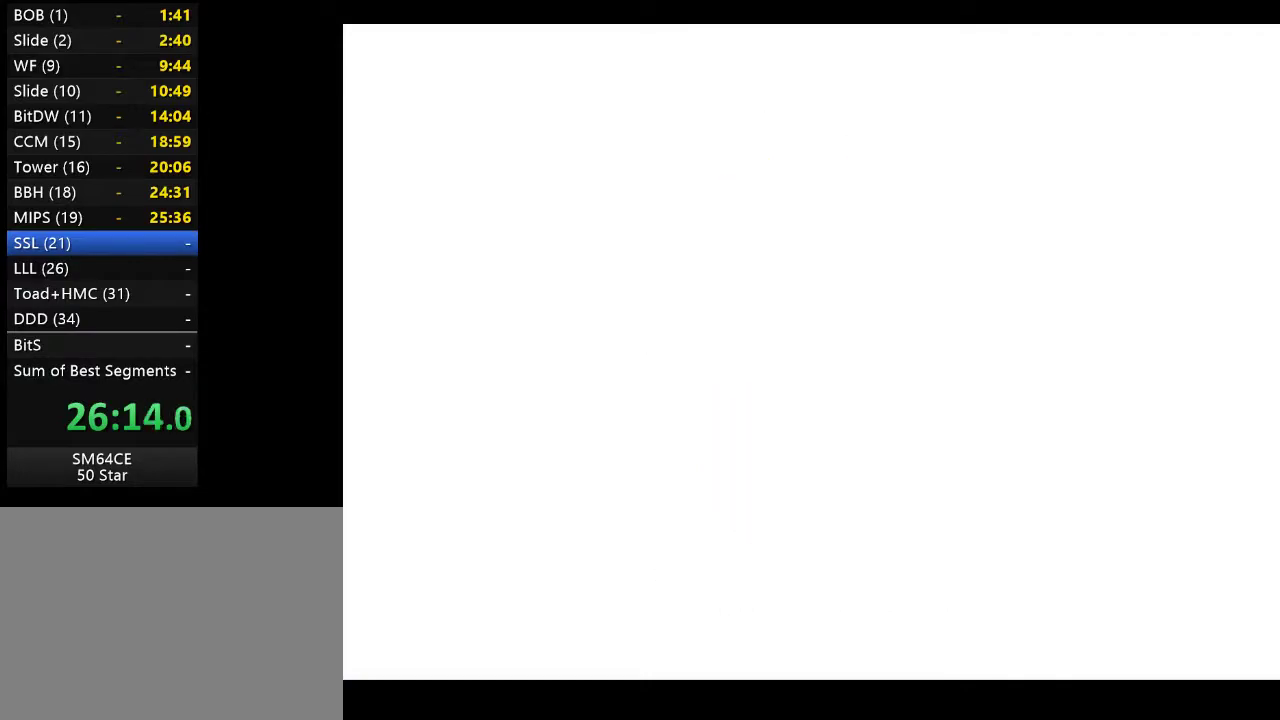
{"buttons": [], "left_stick": "center", "right_stick": "center", "events": []}
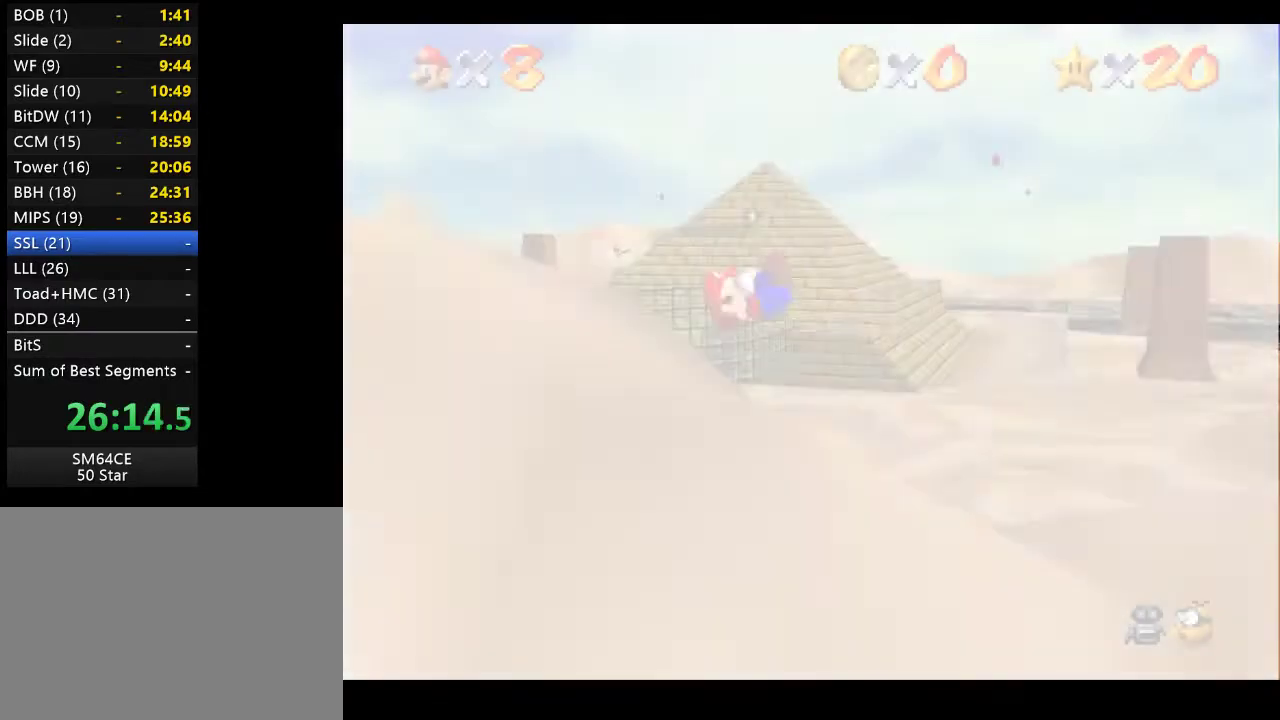
{"buttons": [], "left_stick": "left", "right_stick": "center", "events": [[150, "left_stick", "left"]]}
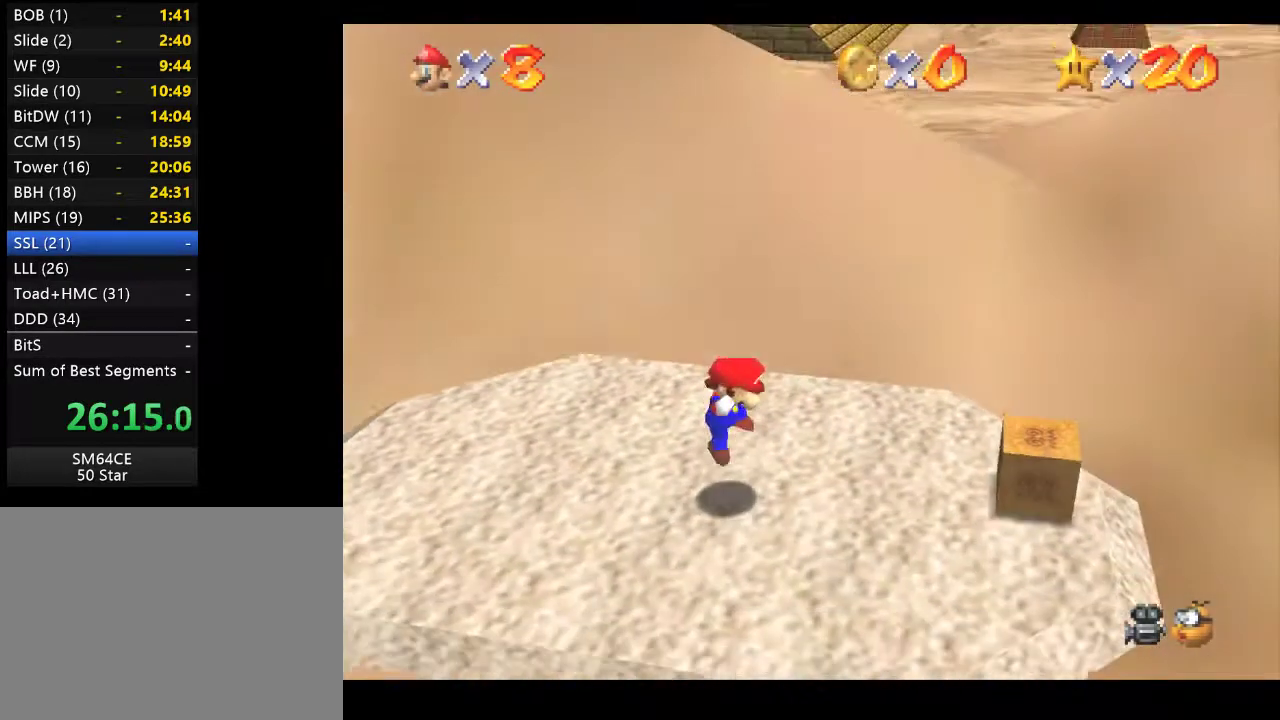
{"buttons": [], "left_stick": "left", "right_stick": "center", "events": []}
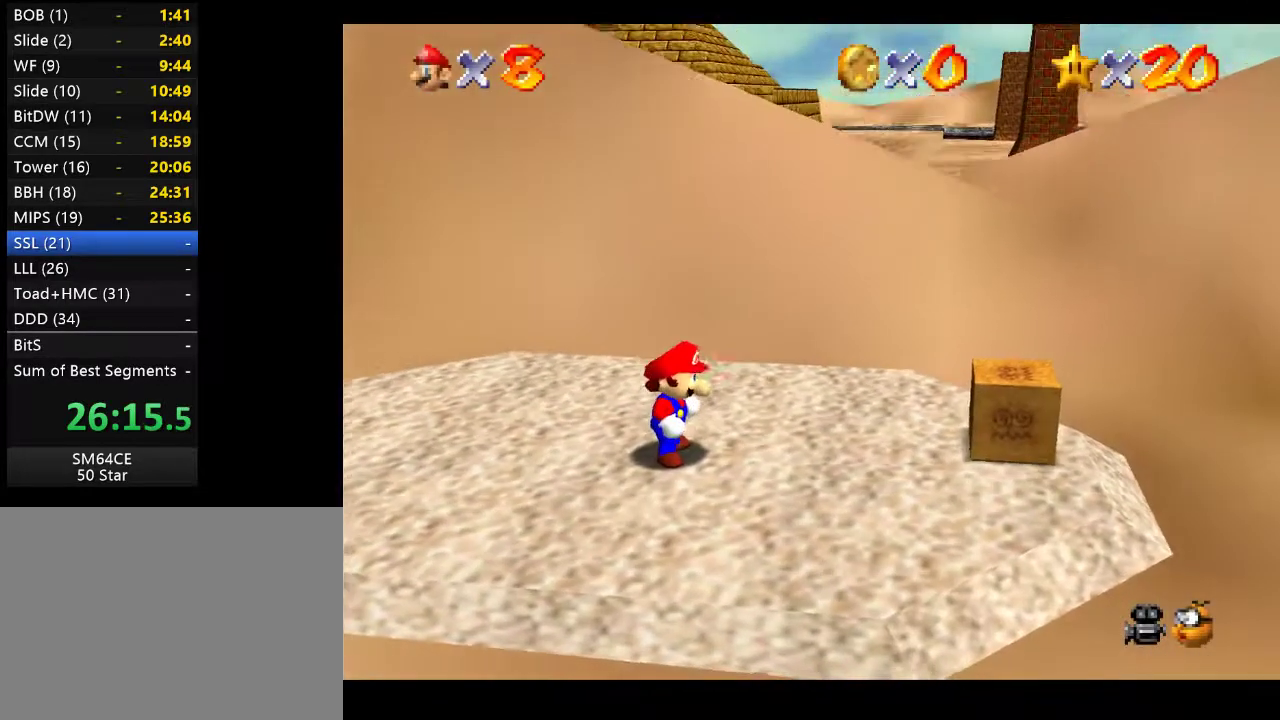
{"buttons": [], "left_stick": "left", "right_stick": "center", "events": []}
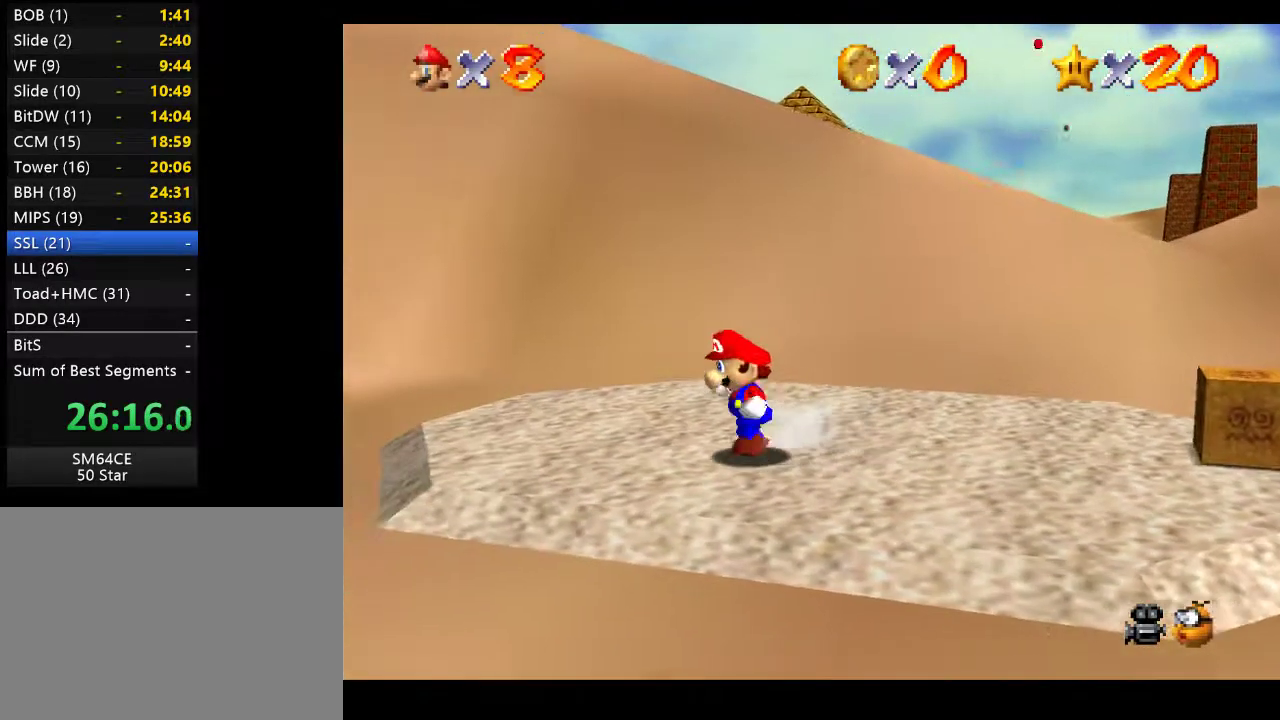
{"buttons": [], "left_stick": "left", "right_stick": "center", "events": []}
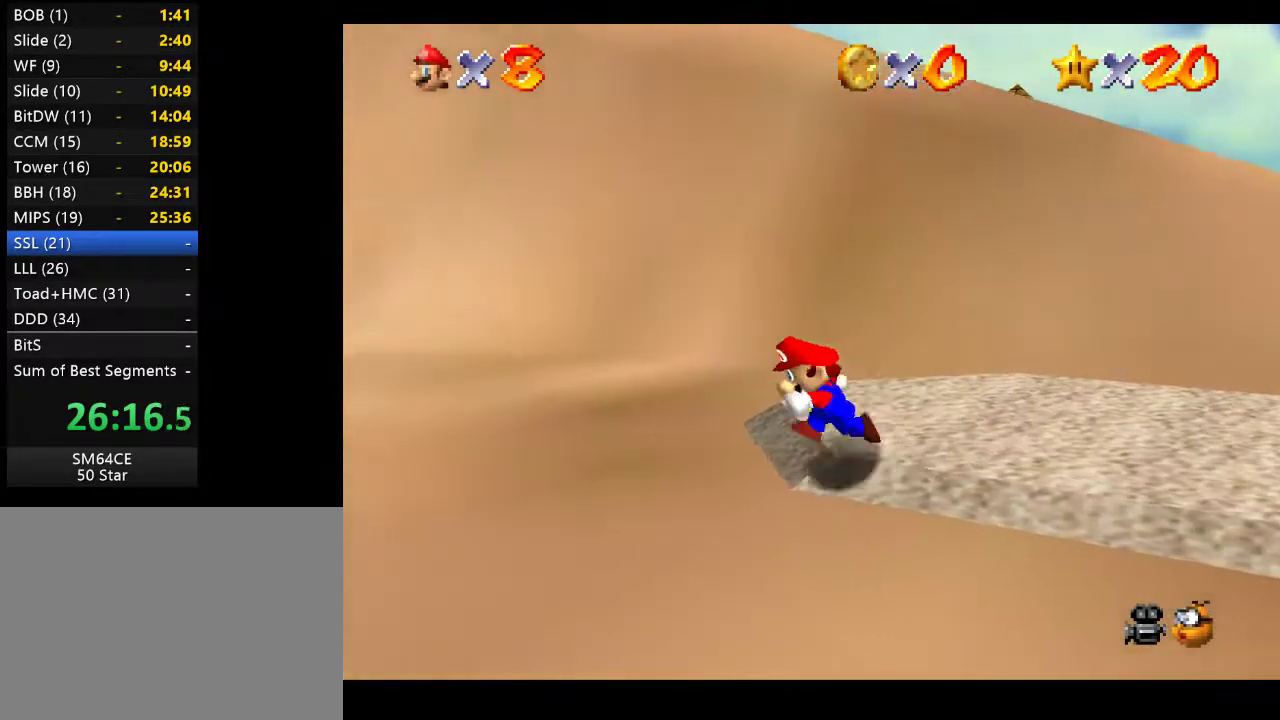
{"buttons": [], "left_stick": "left", "right_stick": "center", "events": []}
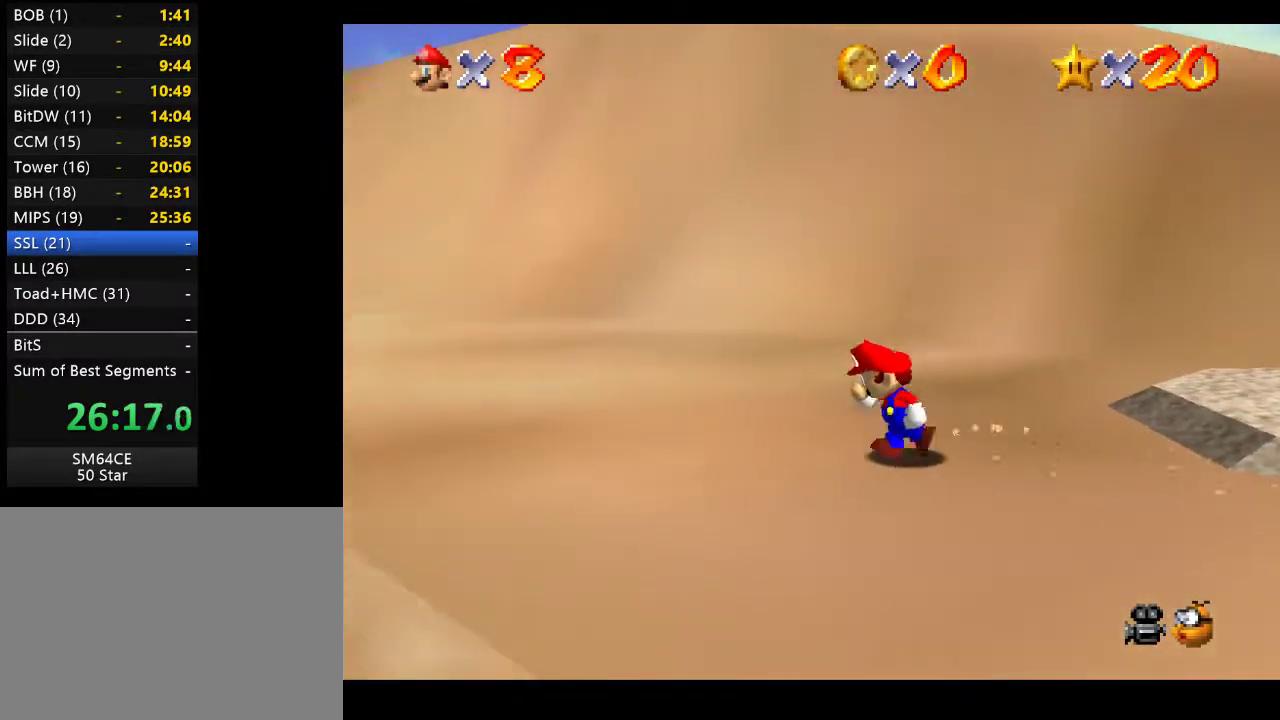
{"buttons": [], "left_stick": "up", "right_stick": "center", "events": [[117, "left_stick", "up-left"], [233, "left_stick", "up"]]}
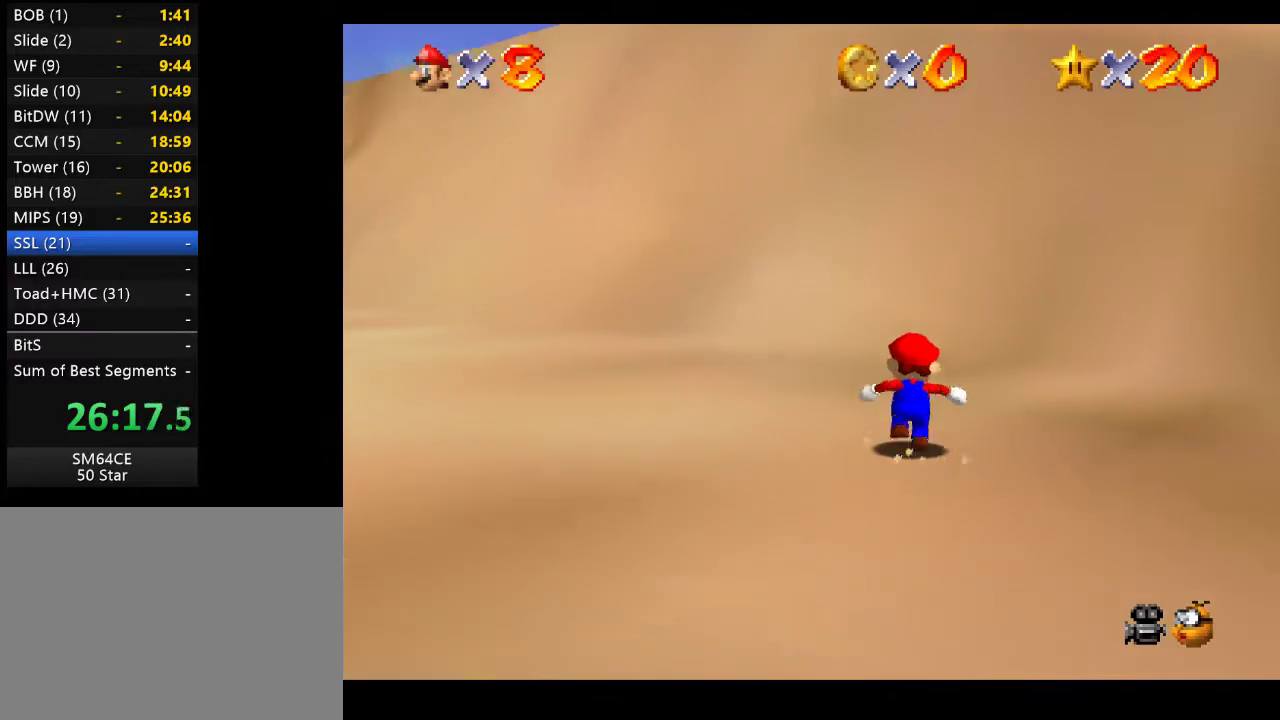
{"buttons": [], "left_stick": "up", "right_stick": "center", "events": [[100, "A", "down"], [233, "A", "up"]]}
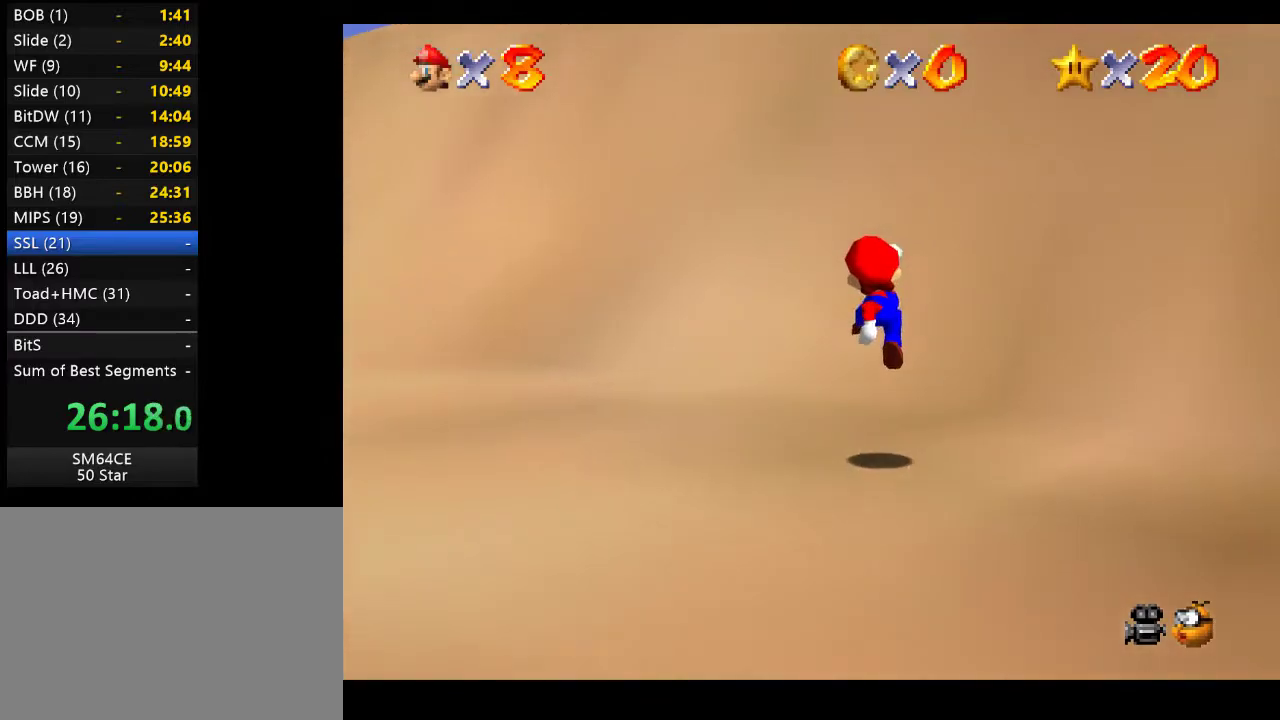
{"buttons": ["A"], "left_stick": "up-right", "right_stick": "center", "events": [[250, "A", "down"], [350, "left_stick", "up-right"]]}
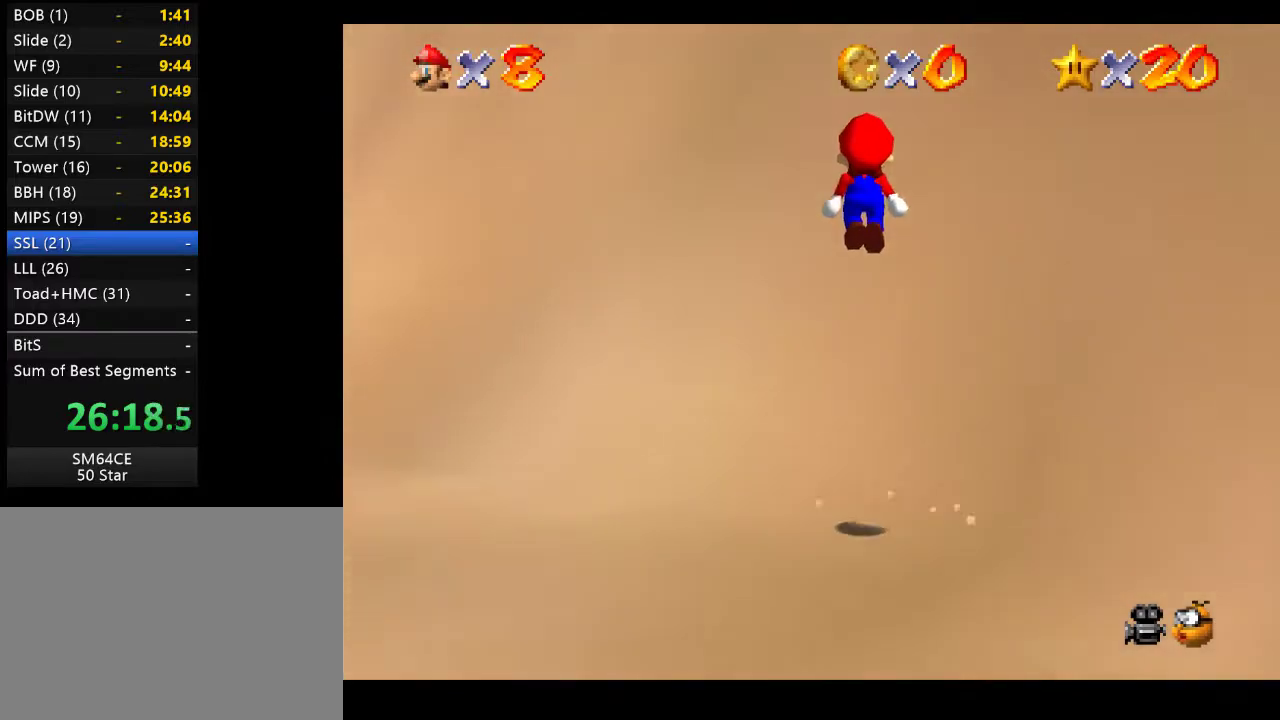
{"buttons": ["A"], "left_stick": "up-right", "right_stick": "center", "events": [[183, "A", "up"], [483, "A", "down"]]}
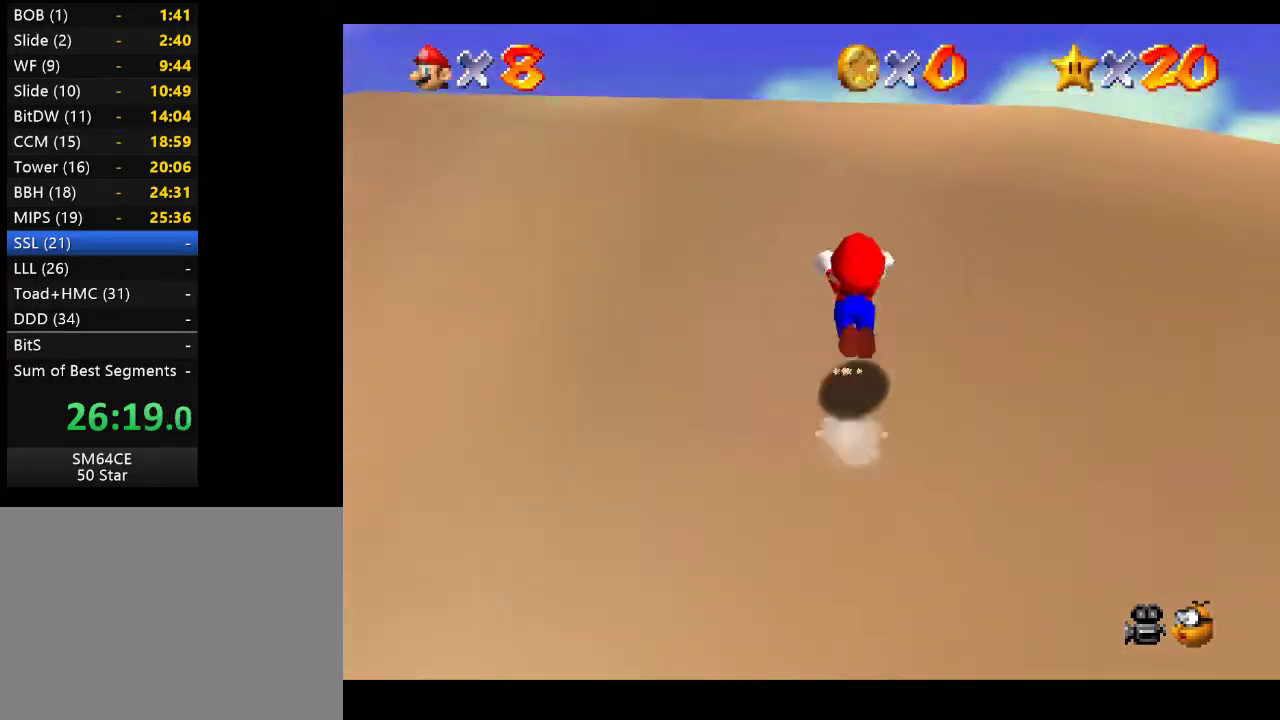
{"buttons": ["X"], "left_stick": "up-right", "right_stick": "center", "events": [[400, "A", "up"], [433, "X", "down"]]}
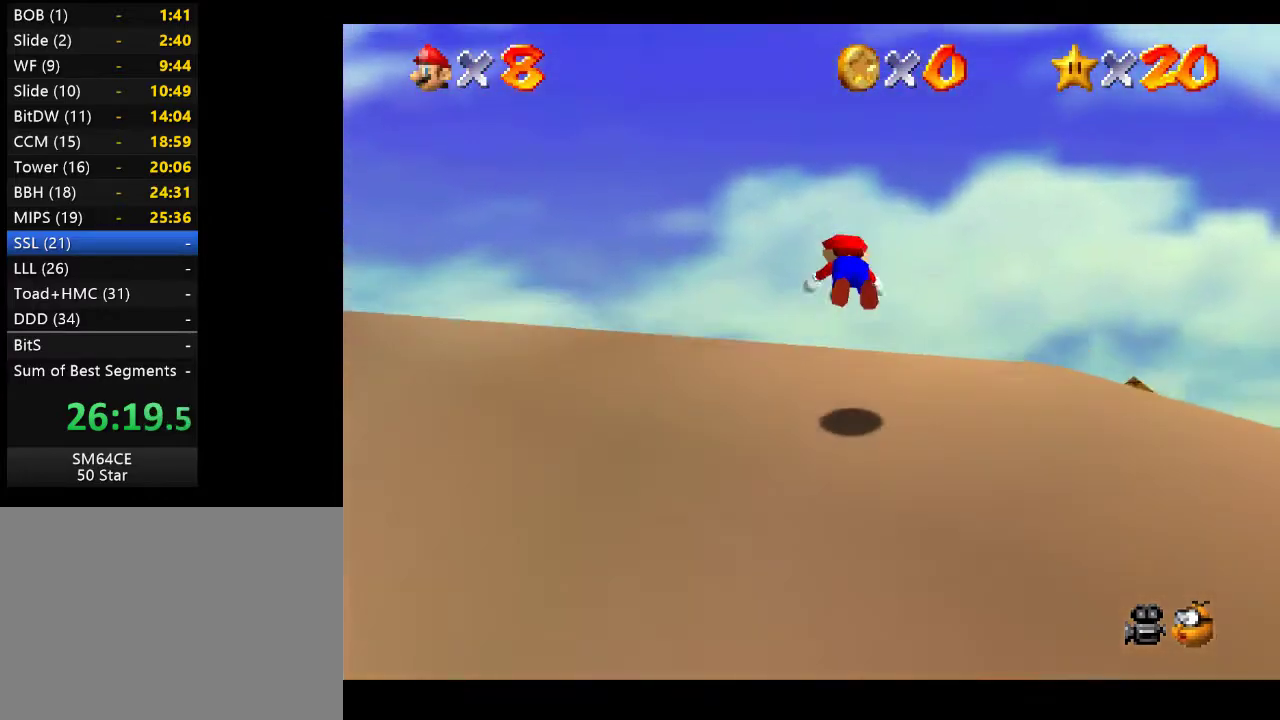
{"buttons": [], "left_stick": "up", "right_stick": "center", "events": [[250, "left_stick", "up"], [317, "X", "up"]]}
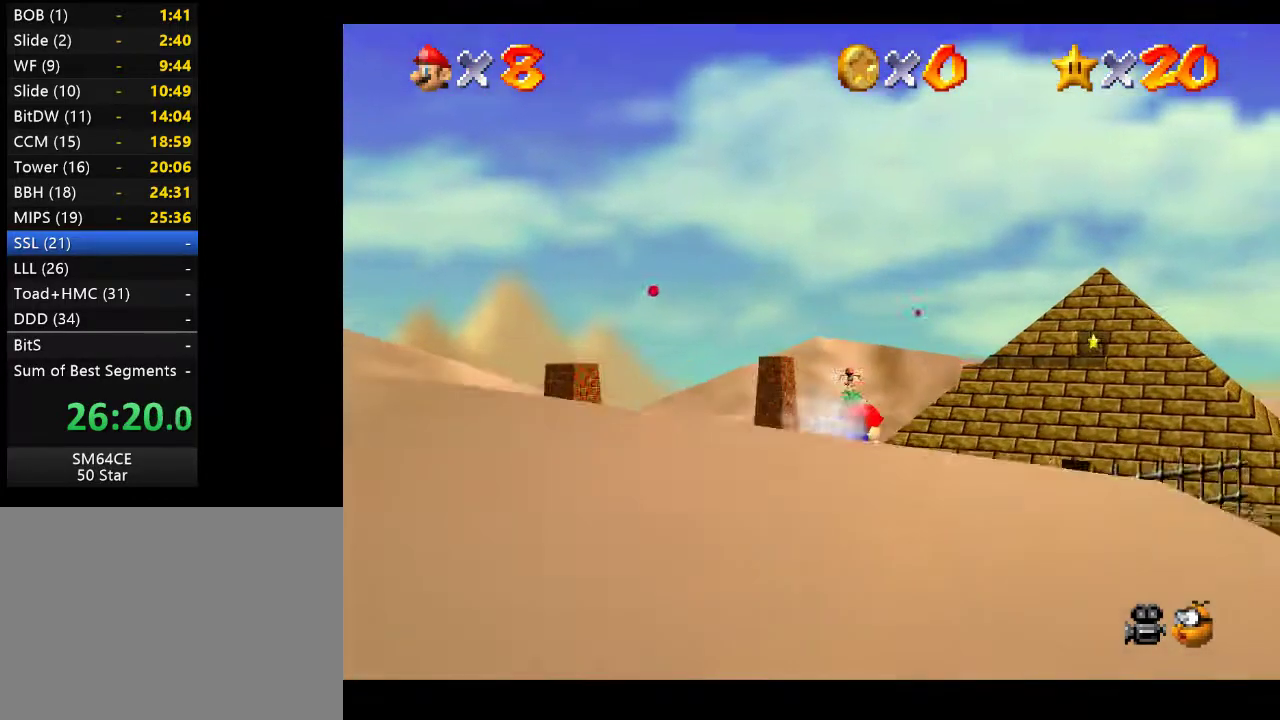
{"buttons": [], "left_stick": "up-left", "right_stick": "center", "events": [[300, "left_stick", "up-left"]]}
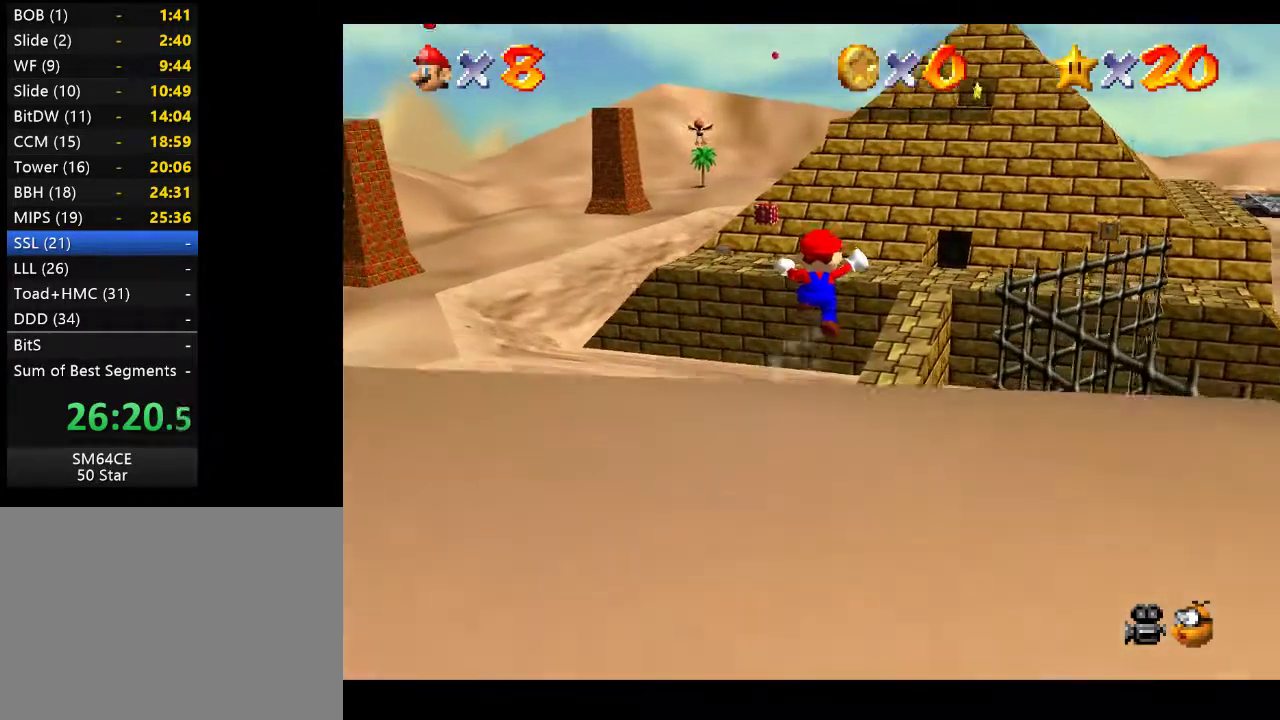
{"buttons": [], "left_stick": "up", "right_stick": "center", "events": [[217, "left_stick", "up"]]}
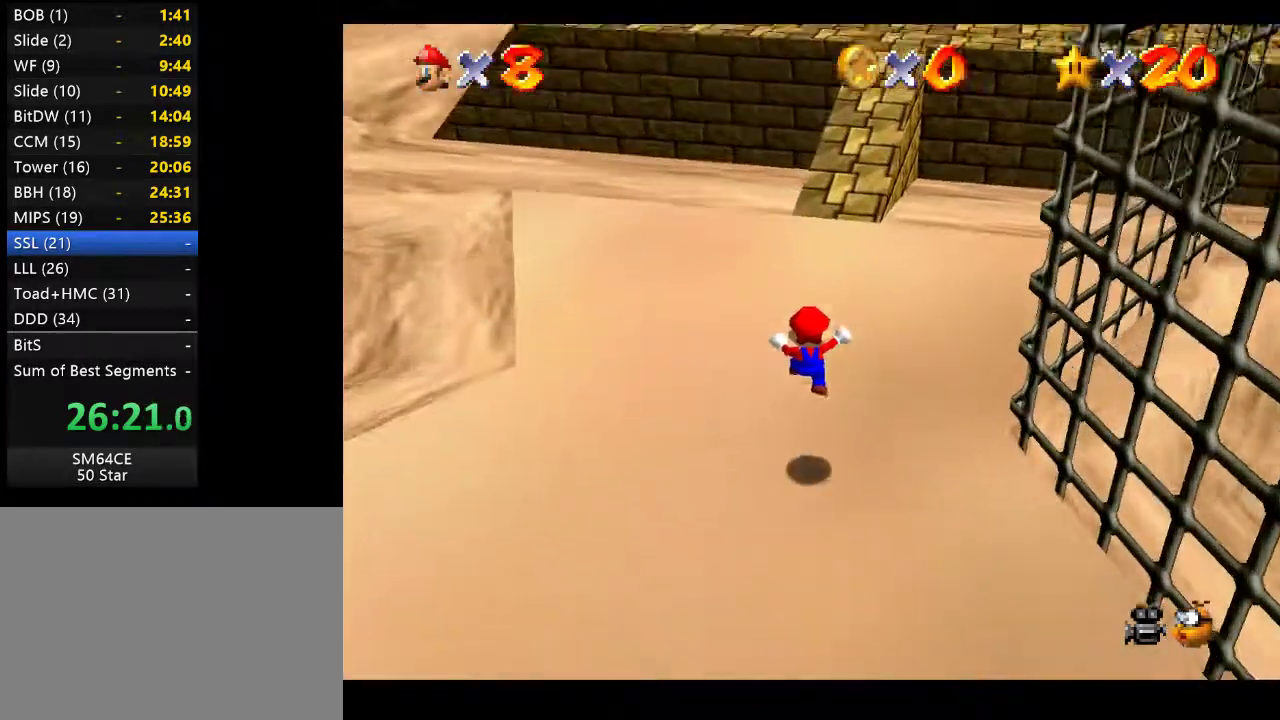
{"buttons": [], "left_stick": "up", "right_stick": "center", "events": []}